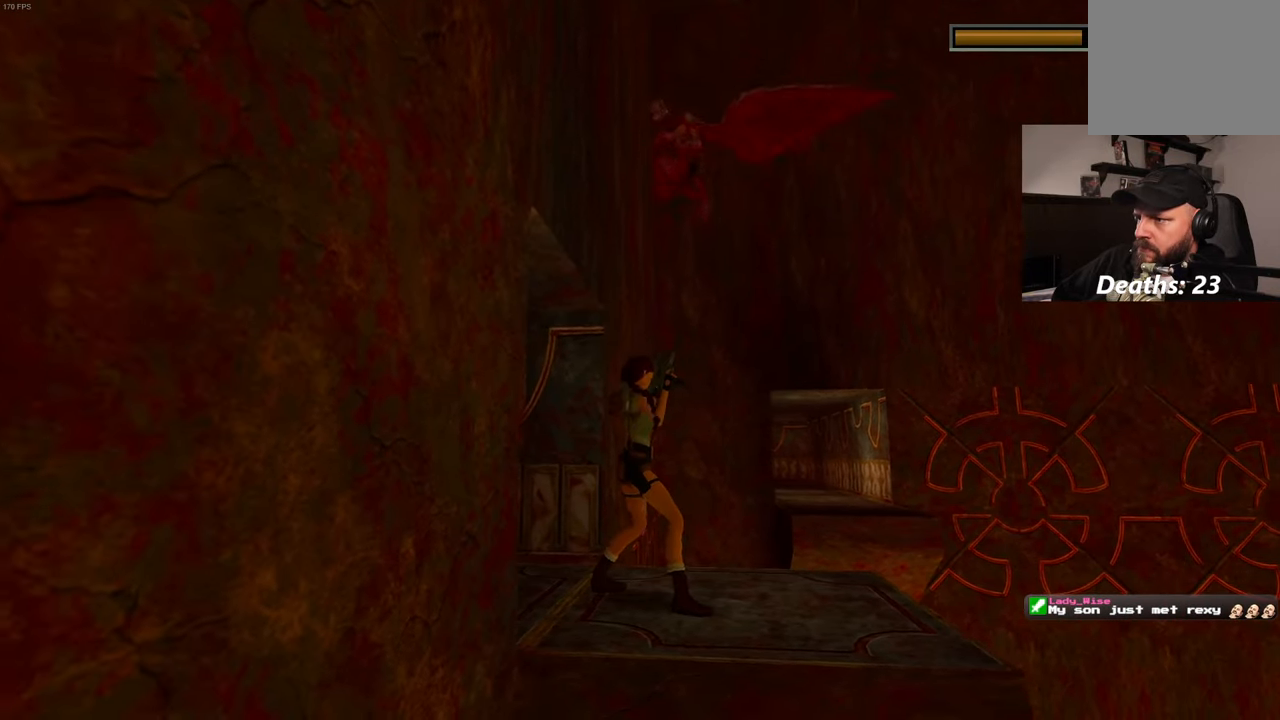
Gameplay with a controller (PlayStation layout); each line is a JSON object with the inputs held at the frame after it. "events" lists button and stick changes between this image and that frame as [ms after this image, input, new state], when the widget could be followed in between. Not read: L2 L3 R3.
{"buttons": [], "left_stick": "center", "right_stick": "center", "events": [[250, "right_stick", "right"], [417, "right_stick", "center"]]}
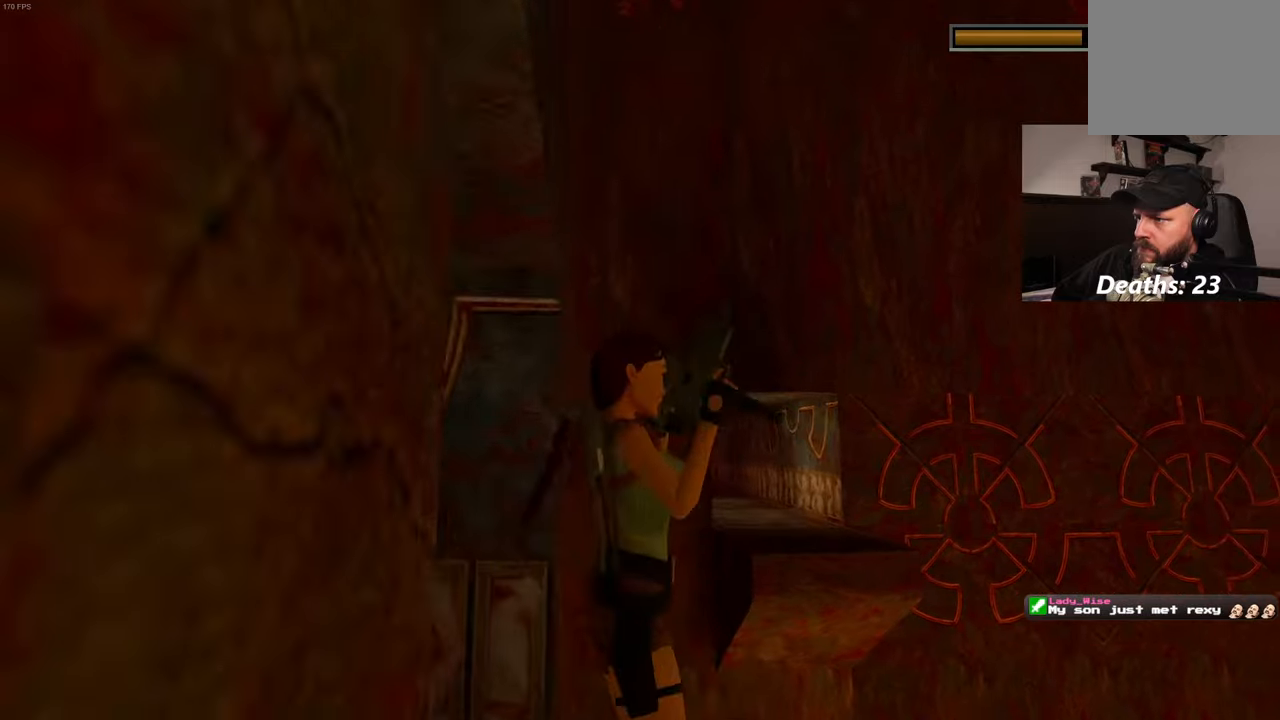
{"buttons": [], "left_stick": "center", "right_stick": "right", "events": [[167, "right_stick", "right"]]}
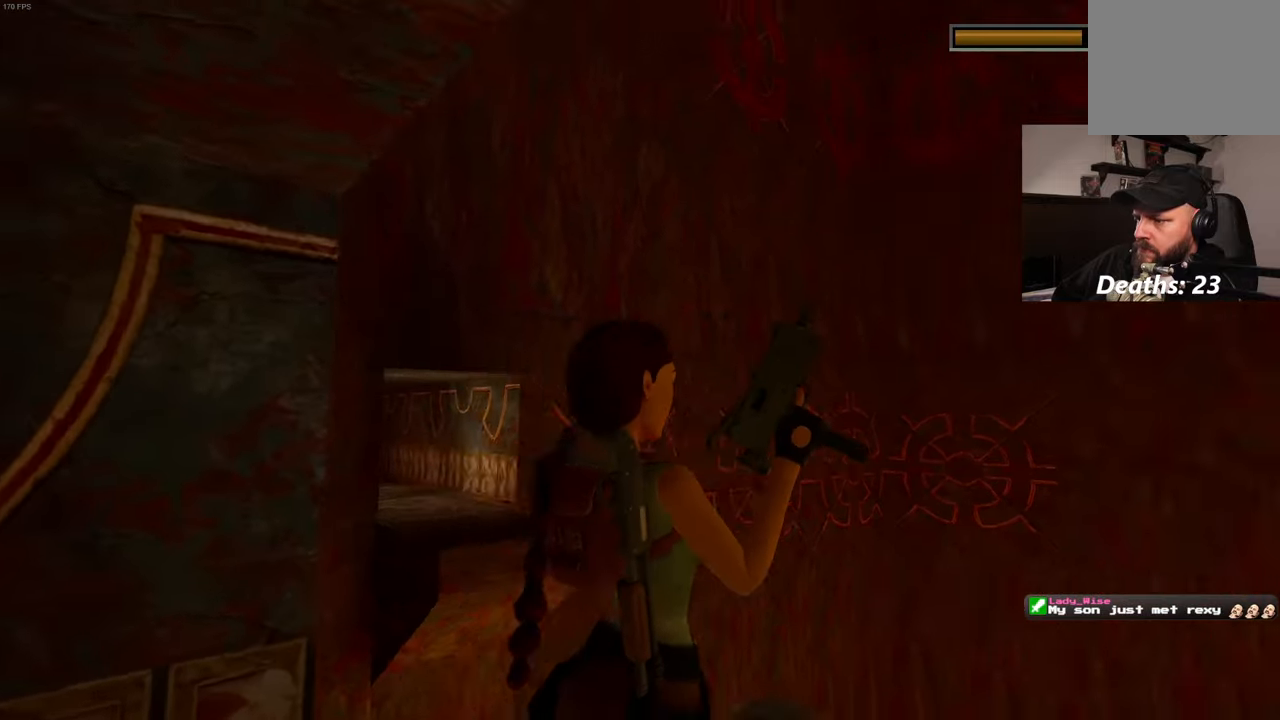
{"buttons": [], "left_stick": "center", "right_stick": "center", "events": [[250, "right_stick", "center"]]}
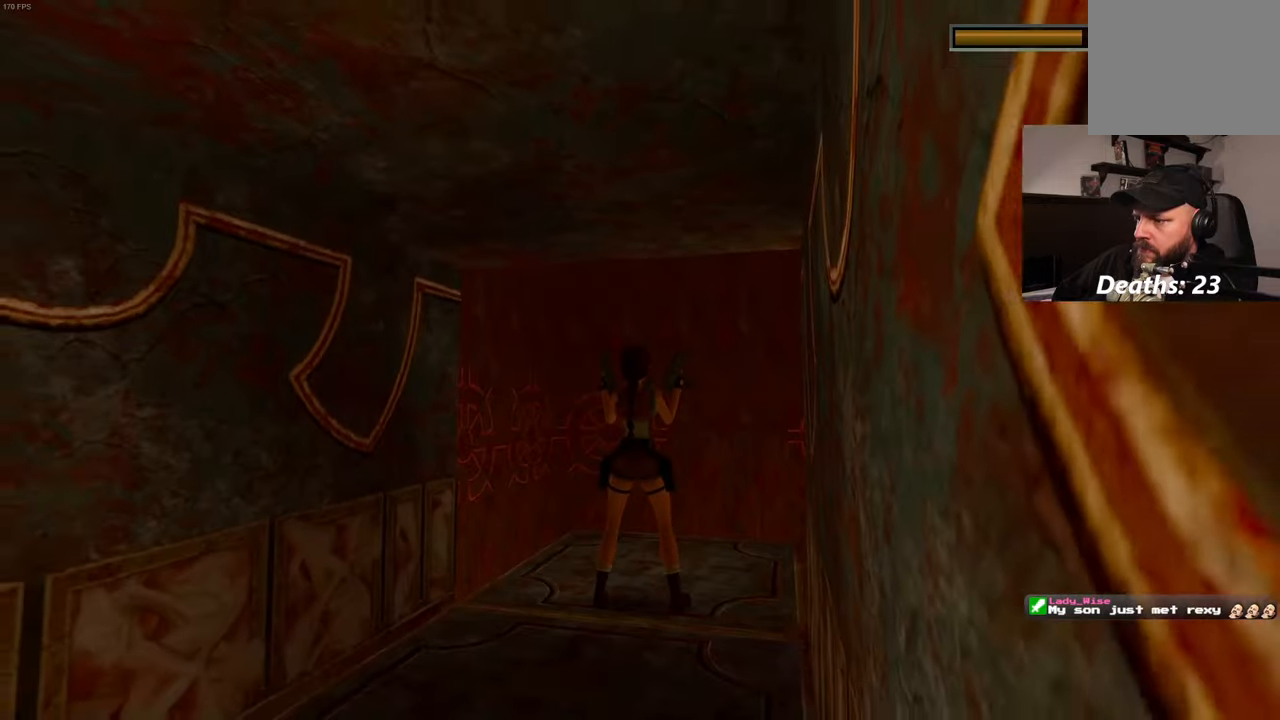
{"buttons": [], "left_stick": "down", "right_stick": "center", "events": [[317, "right_stick", "down-right"], [333, "left_stick", "down"], [467, "right_stick", "center"]]}
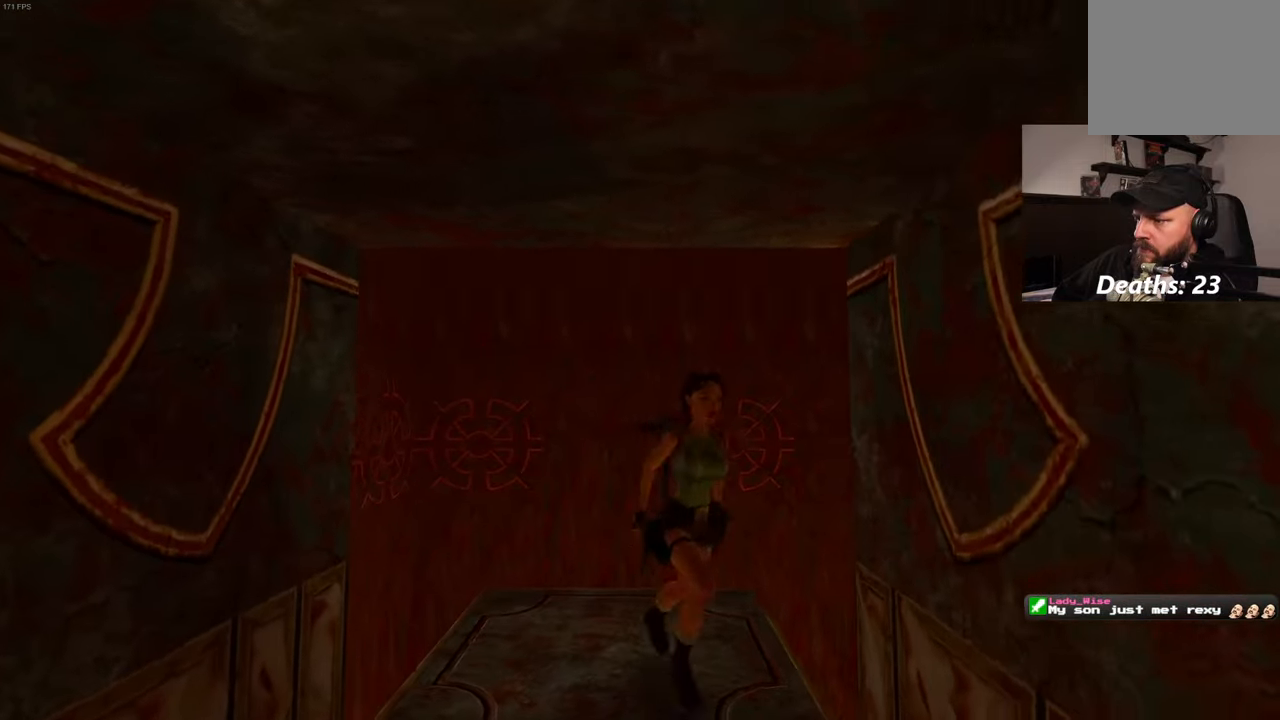
{"buttons": [], "left_stick": "down", "right_stick": "center", "events": []}
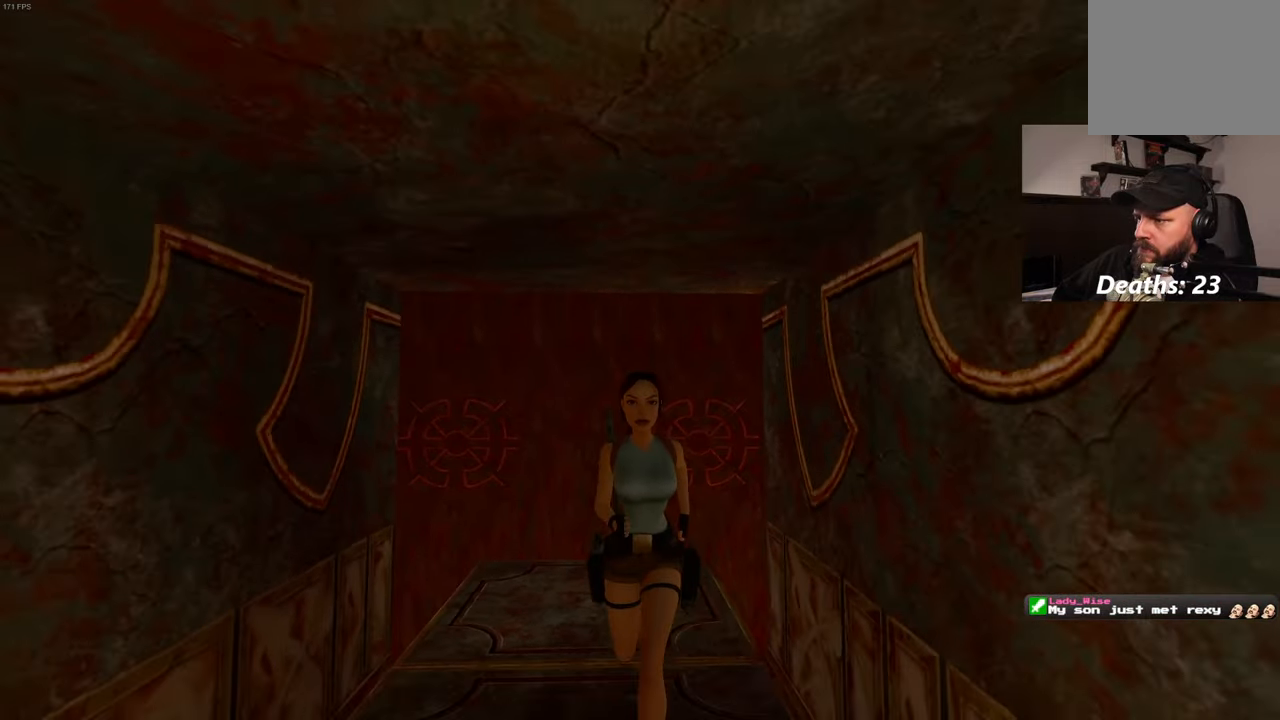
{"buttons": [], "left_stick": "up", "right_stick": "center", "events": [[200, "left_stick", "center"], [333, "left_stick", "up"]]}
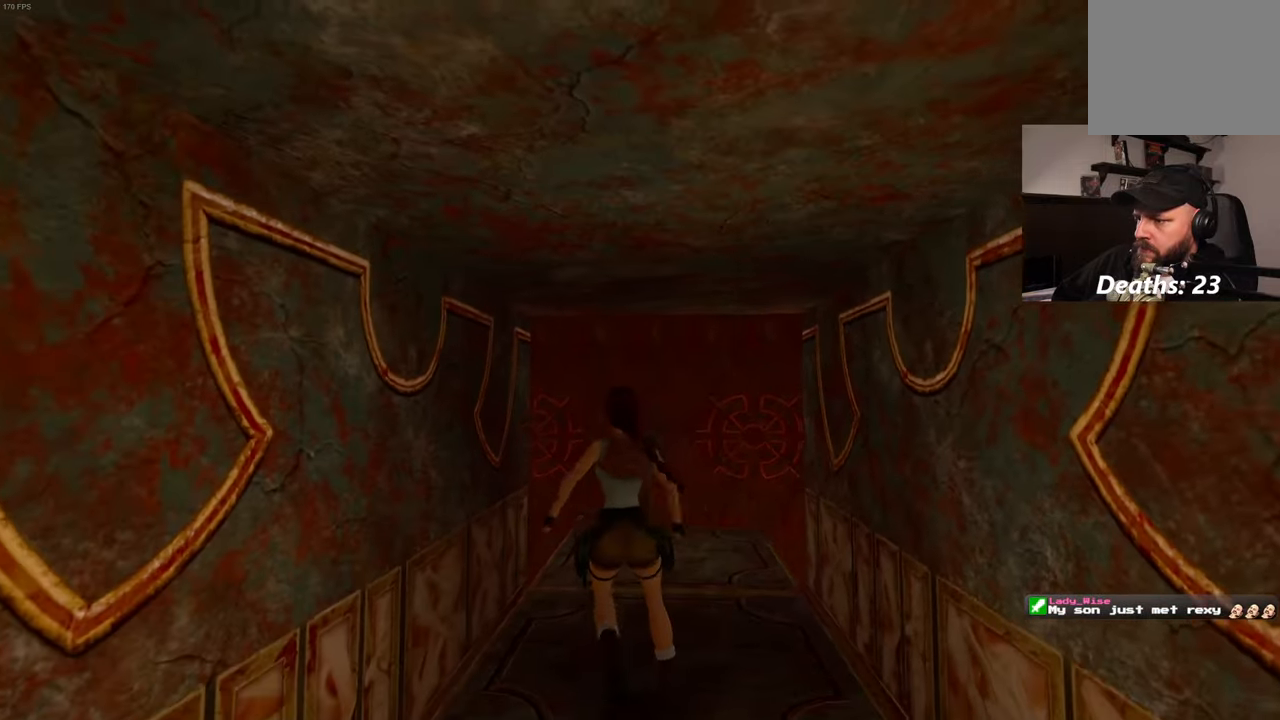
{"buttons": [], "left_stick": "up", "right_stick": "center", "events": [[317, "right_stick", "right"], [467, "right_stick", "center"]]}
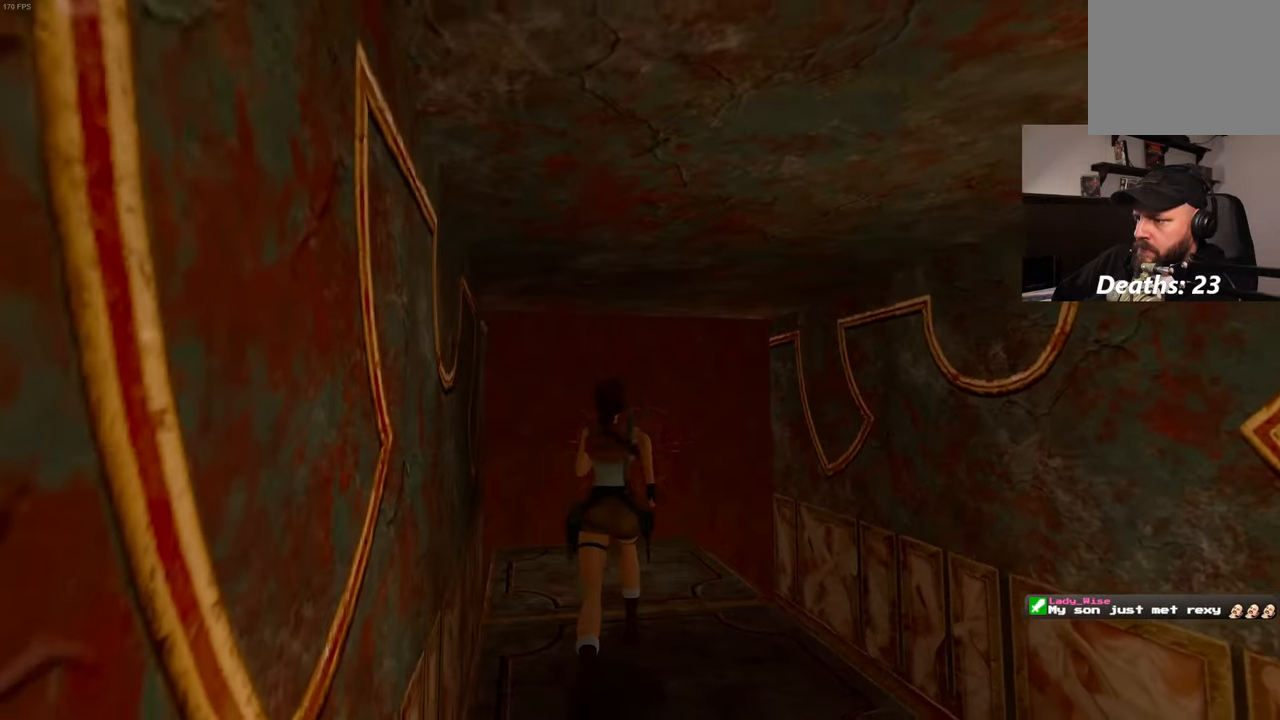
{"buttons": [], "left_stick": "center", "right_stick": "center"}
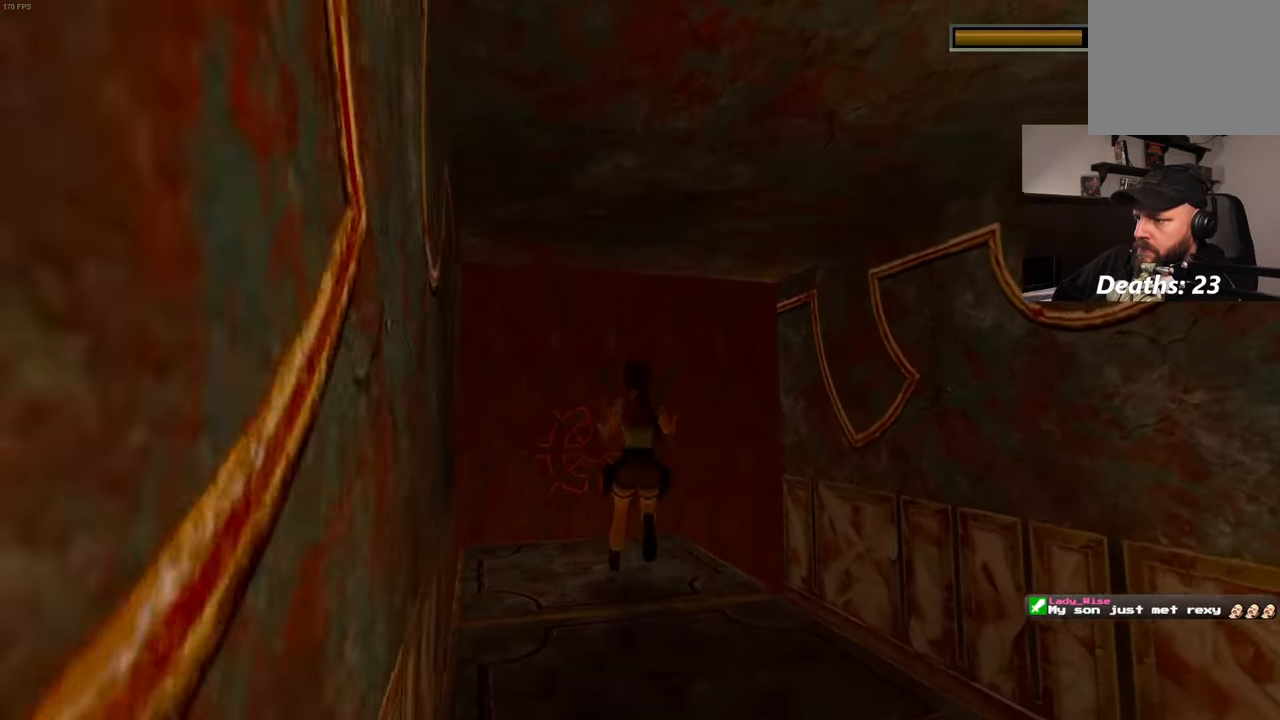
{"buttons": [], "left_stick": "center", "right_stick": "right"}
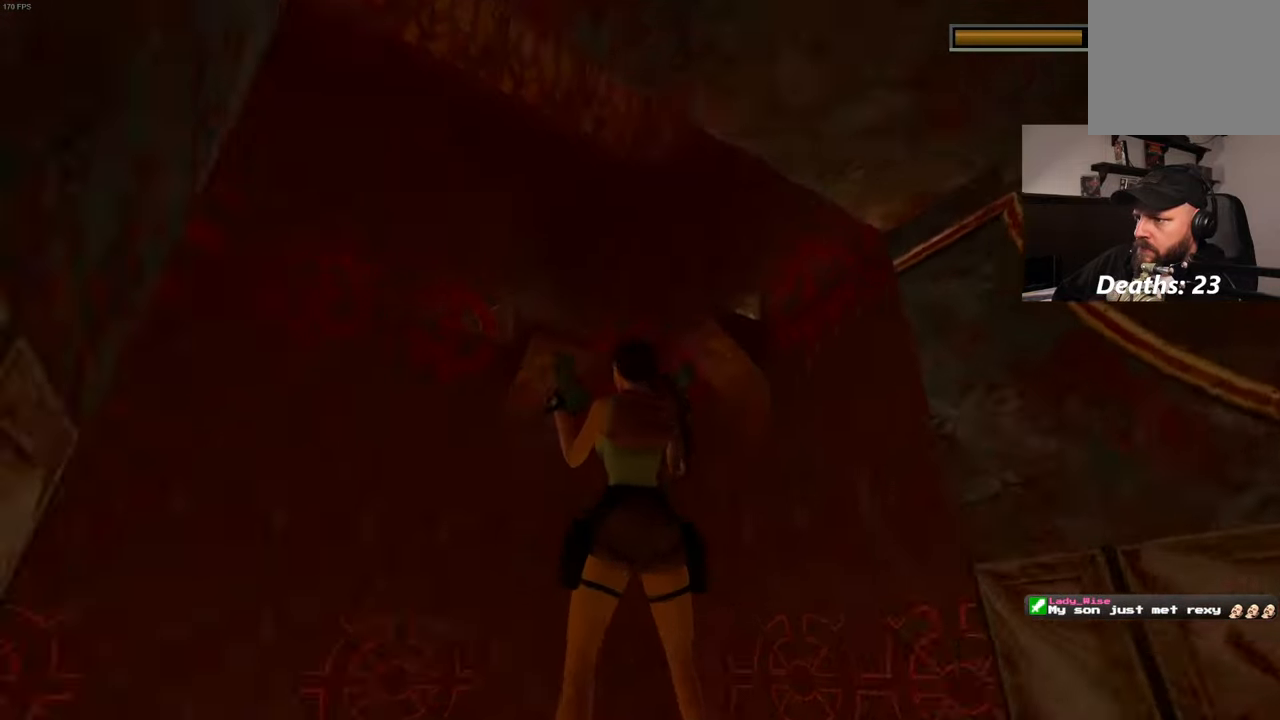
{"buttons": [], "left_stick": "center", "right_stick": "center", "events": [[333, "right_stick", "center"]]}
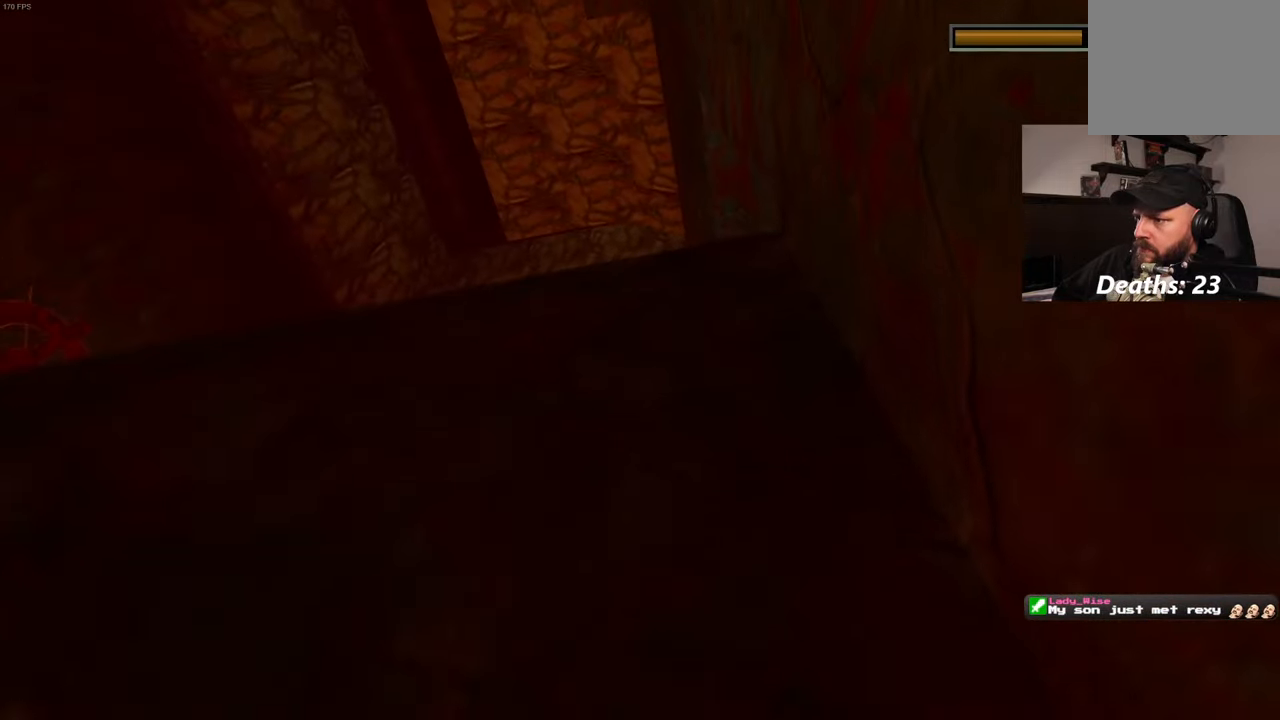
{"buttons": [], "left_stick": "center", "right_stick": "down-right", "events": [[267, "right_stick", "right"], [484, "right_stick", "down-right"]]}